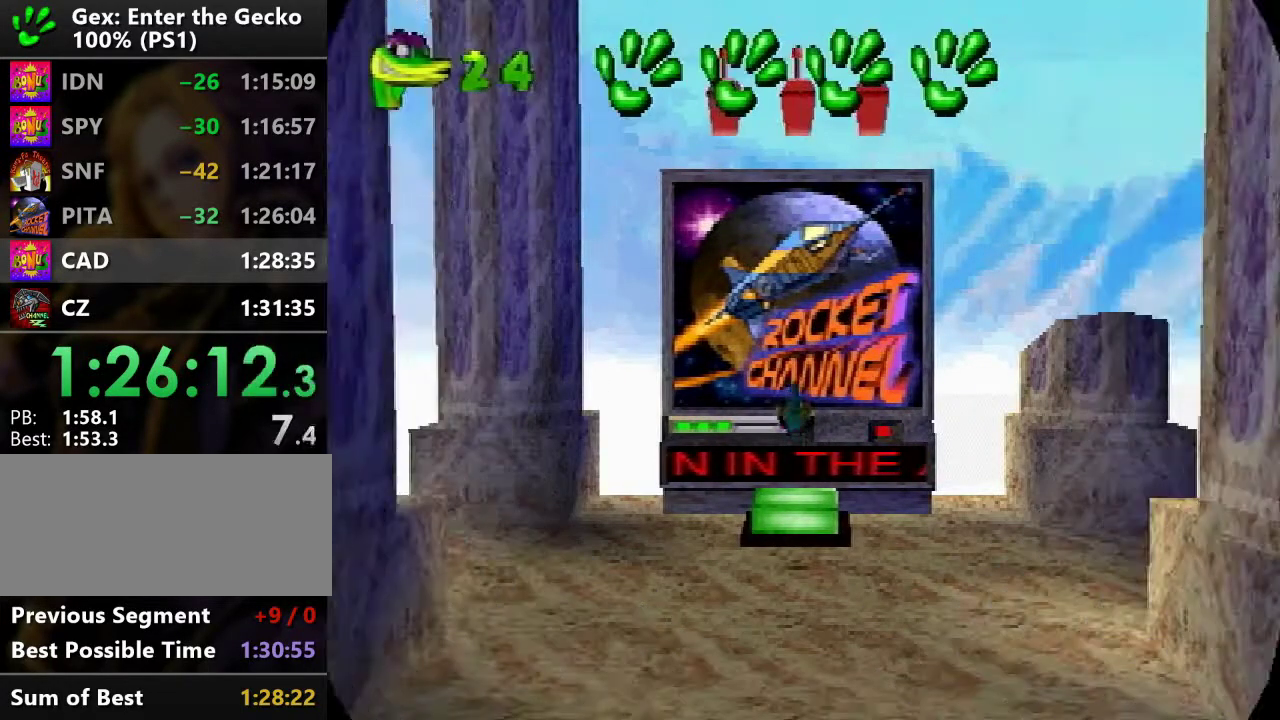
Gameplay with a controller (PlayStation layout); each line is a JSON object with the inputs held at the frame after it. "events" lists button and stick changes between this image and that frame as [ms after this image, input, new state], when the widget could be followed in between. Not read: L3 R3.
{"buttons": ["DPAD_DOWN"], "events": [[300, "DPAD_DOWN", "down"]]}
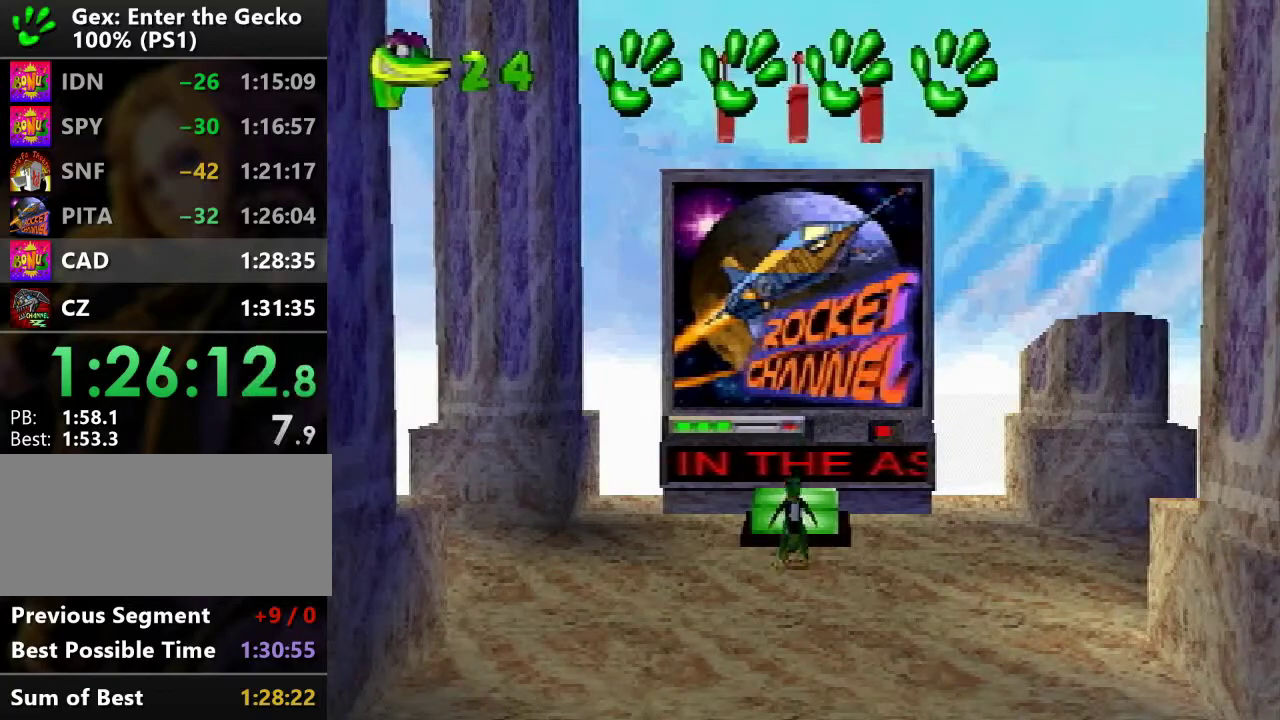
{"buttons": ["DPAD_DOWN"], "events": [[351, "TRIANGLE", "down"], [484, "TRIANGLE", "up"]]}
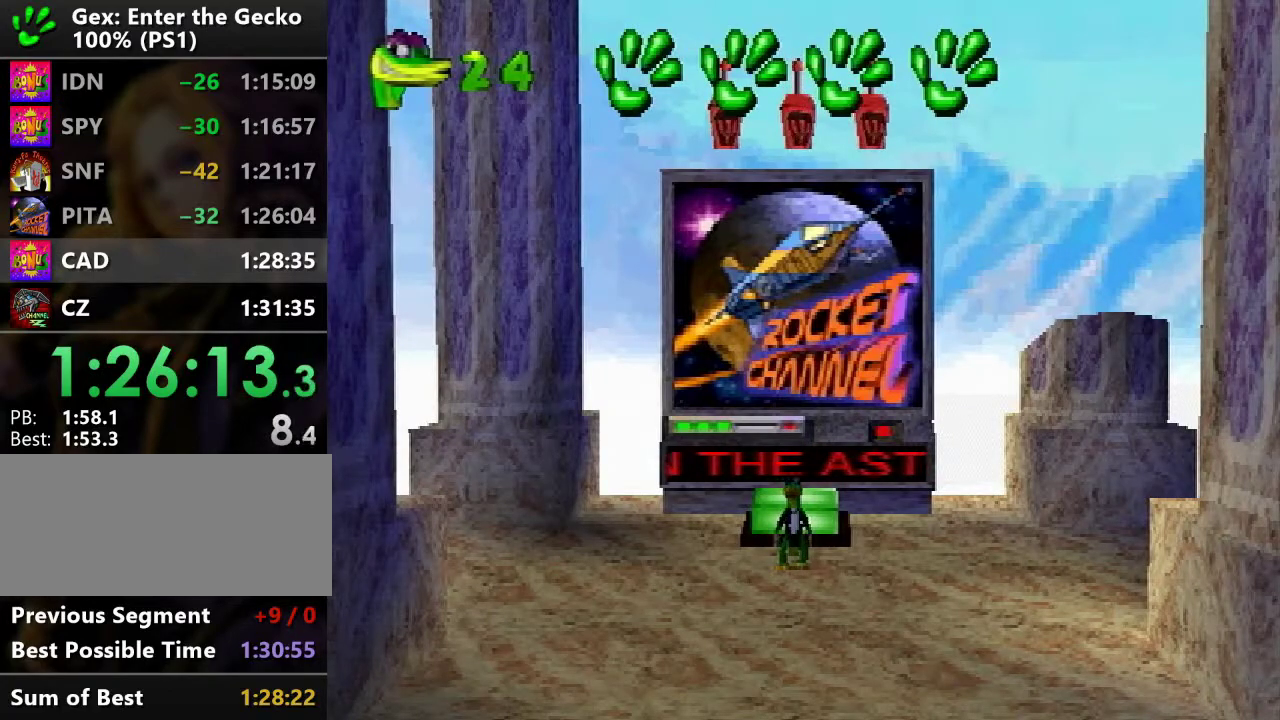
{"buttons": ["DPAD_DOWN"], "events": [[350, "TRIANGLE", "down"], [400, "TRIANGLE", "up"]]}
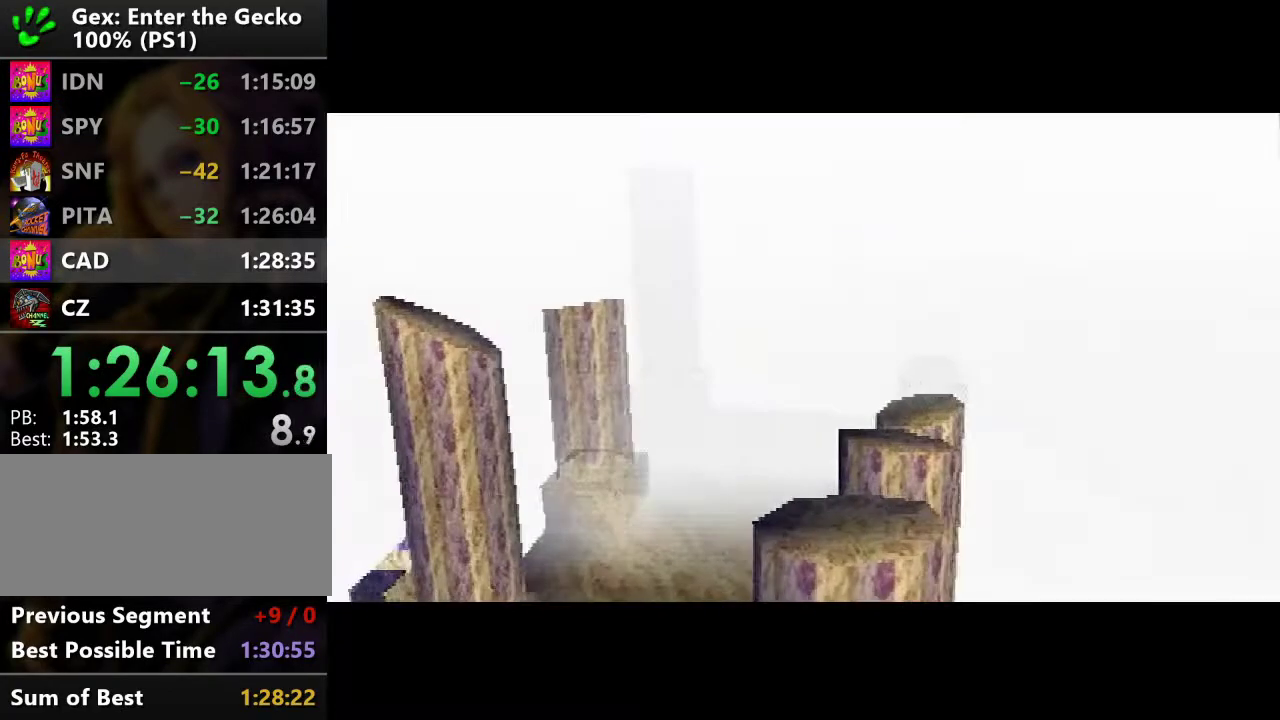
{"buttons": [], "events": [[217, "DPAD_DOWN", "up"]]}
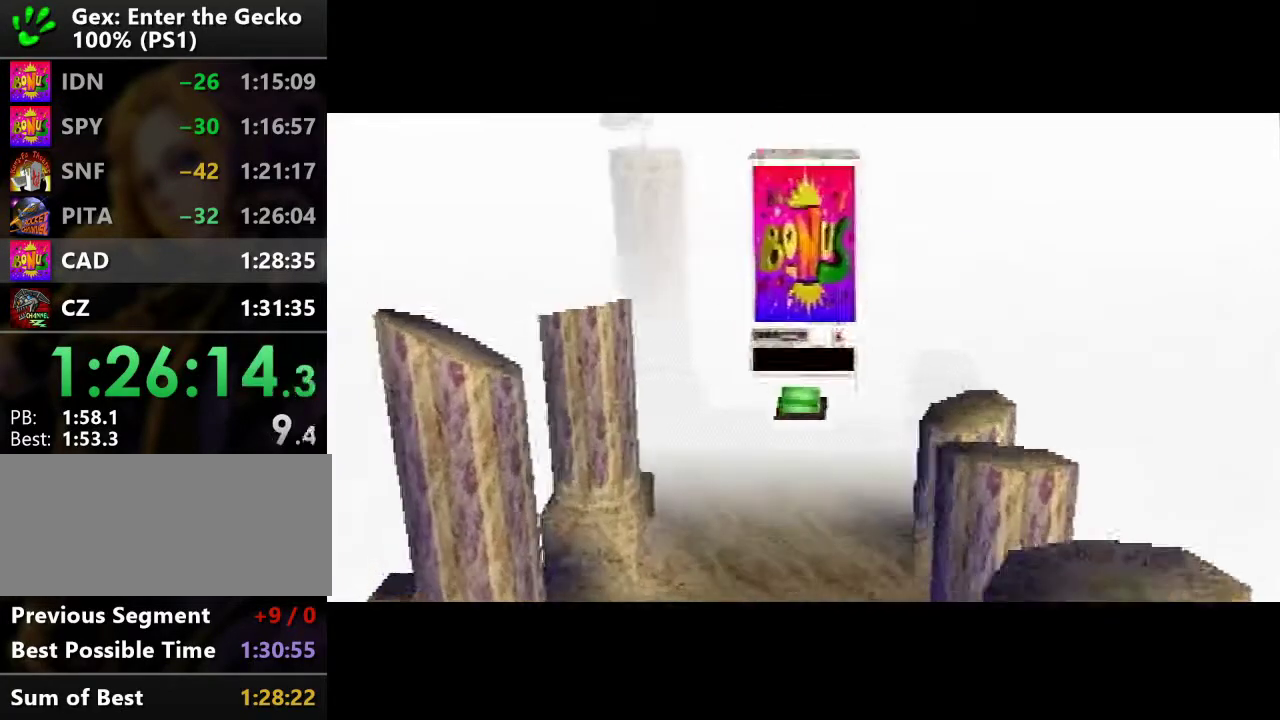
{"buttons": [], "events": []}
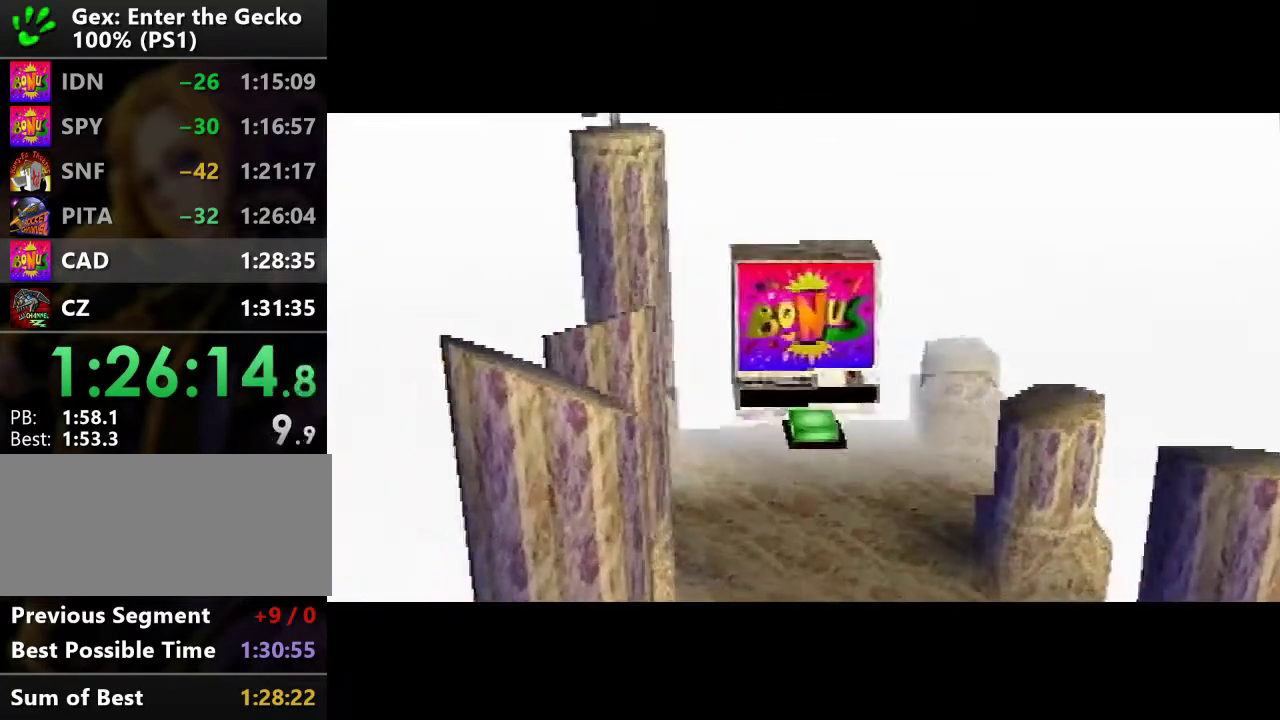
{"buttons": [], "events": []}
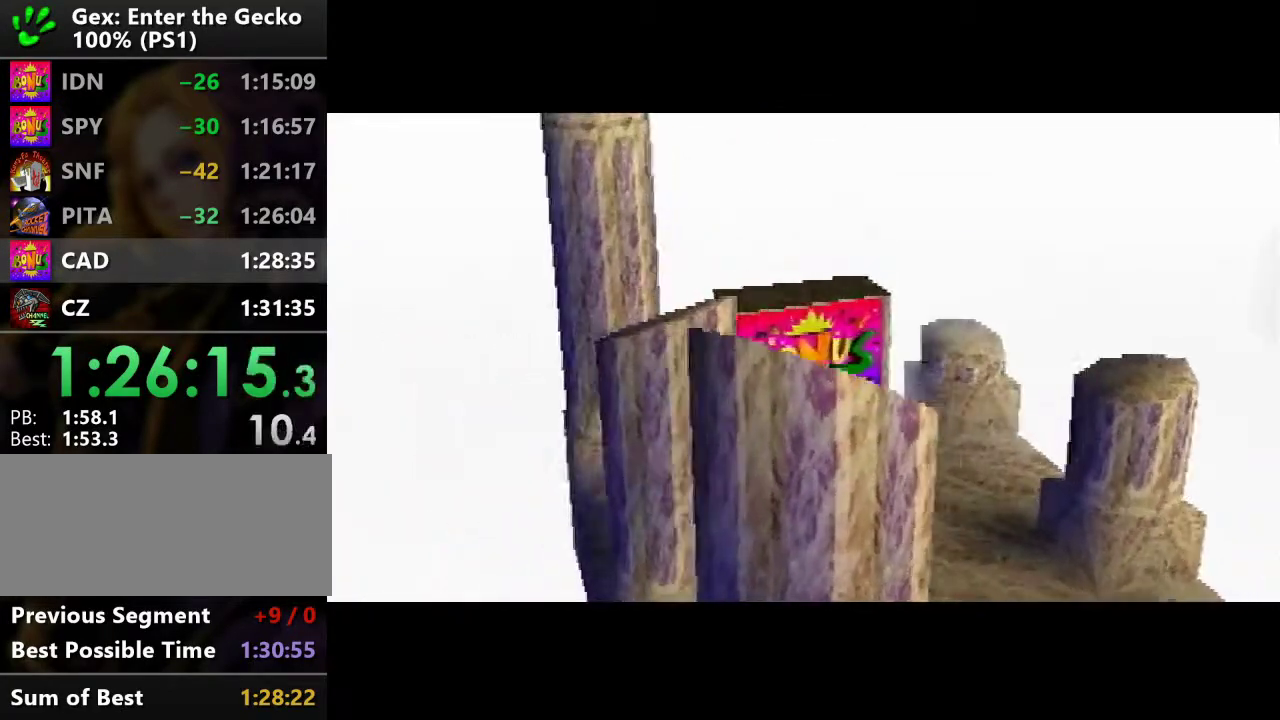
{"buttons": [], "events": []}
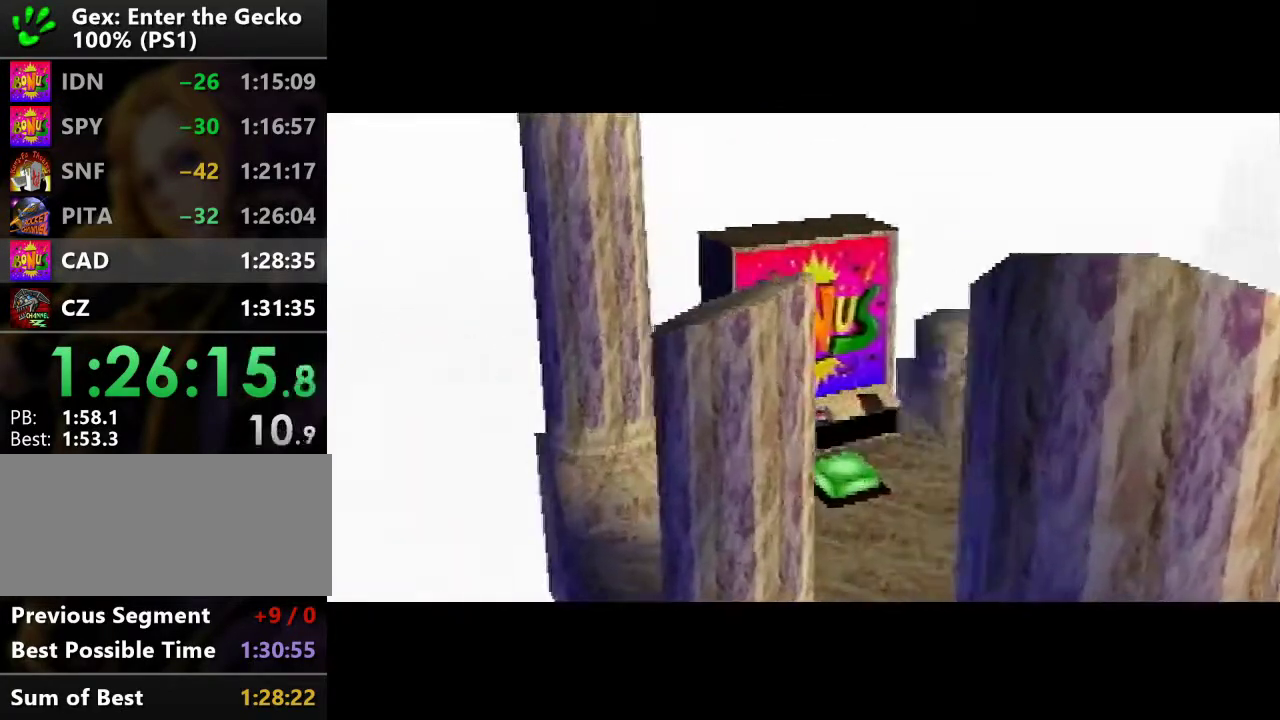
{"buttons": [], "events": []}
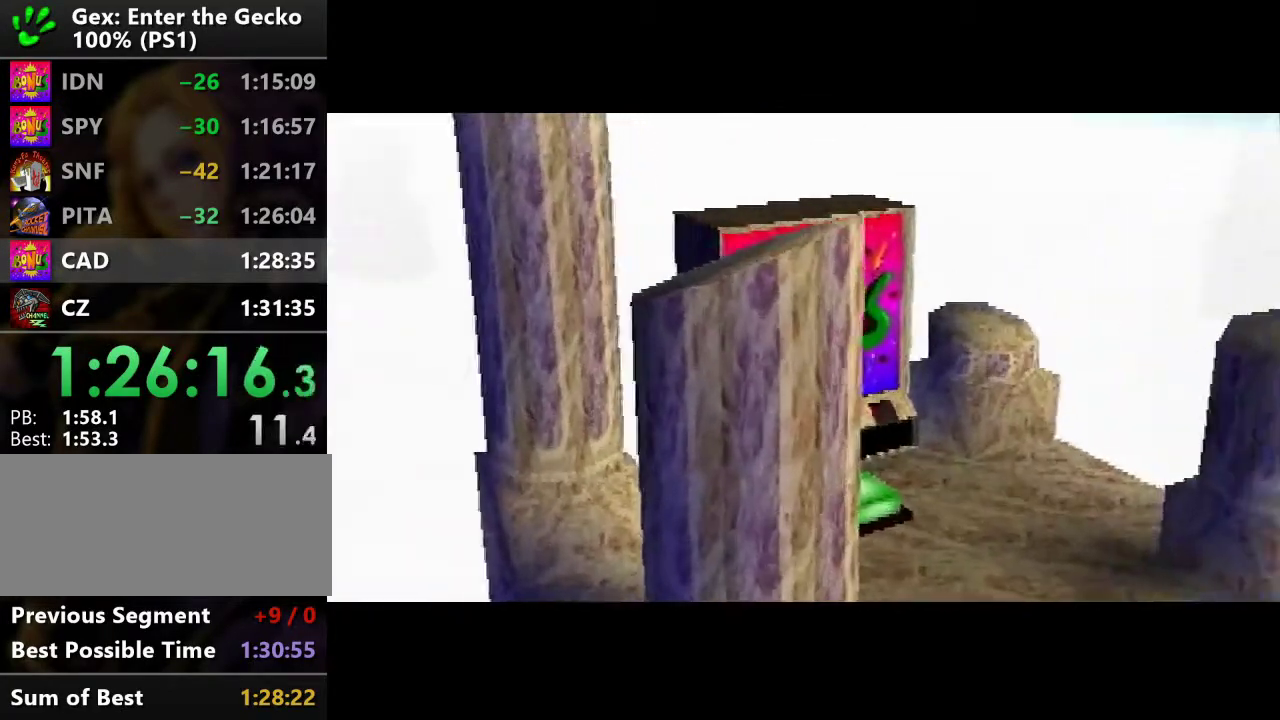
{"buttons": [], "events": []}
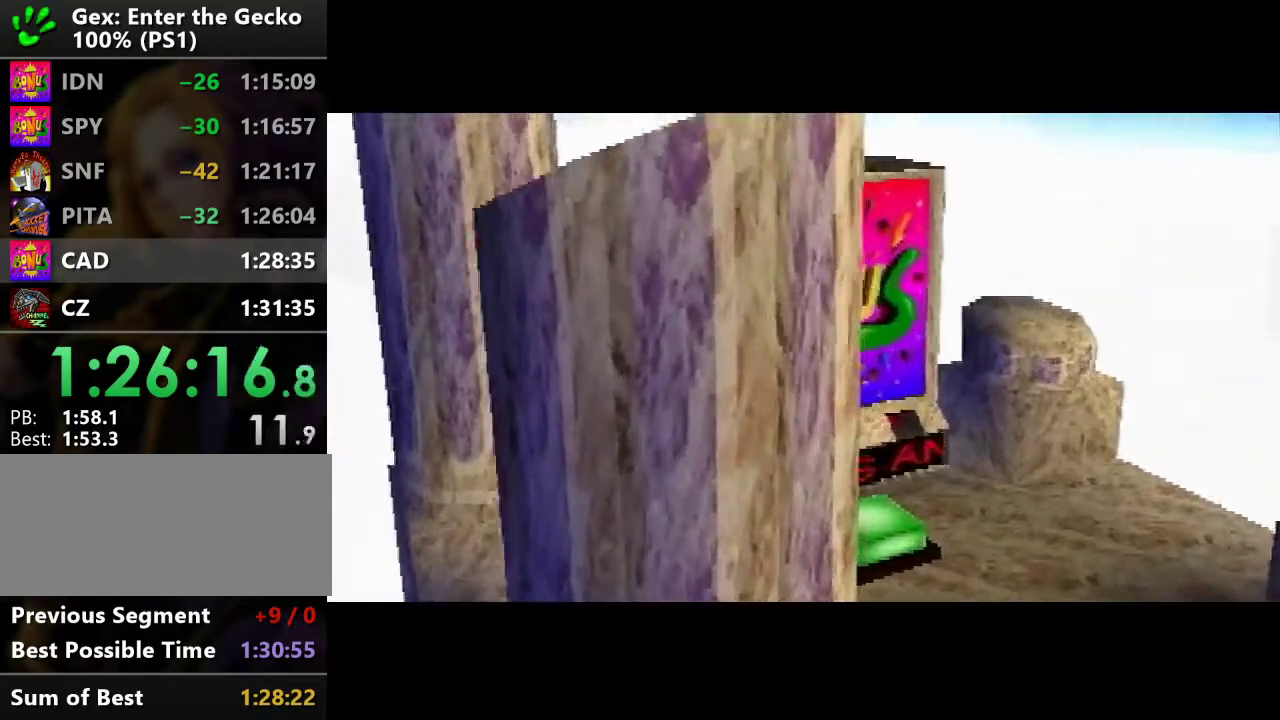
{"buttons": [], "events": []}
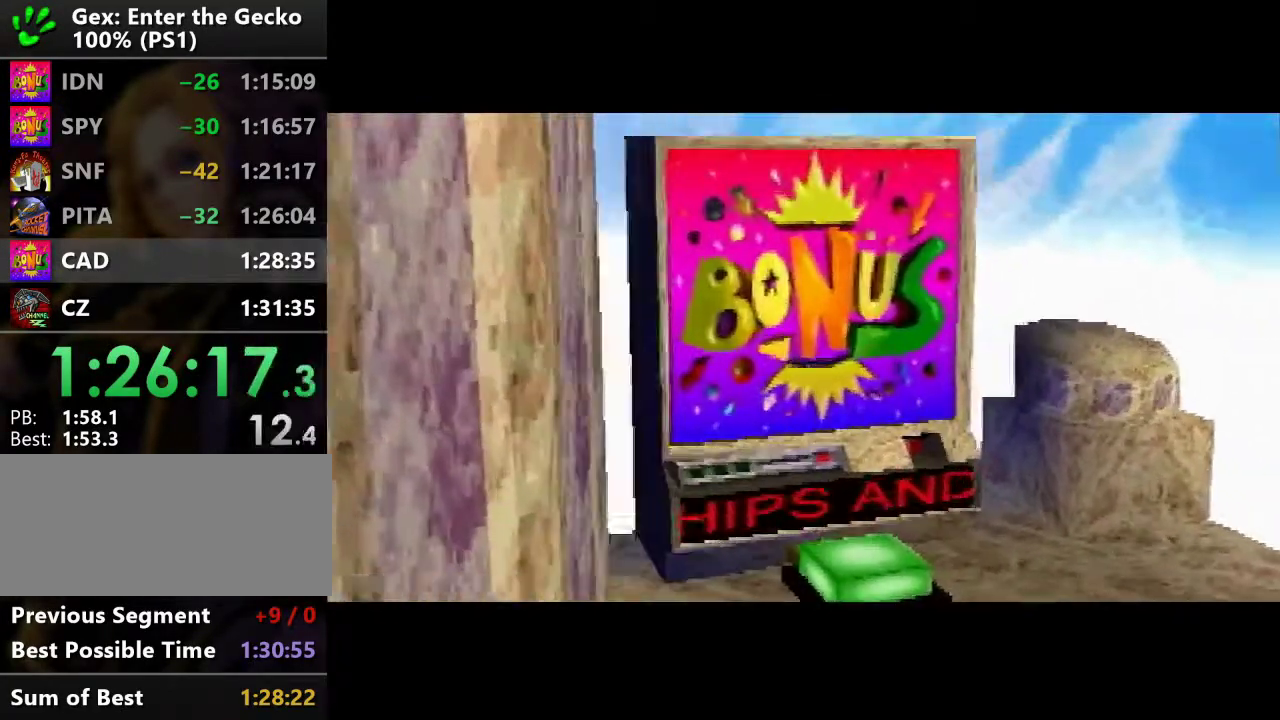
{"buttons": [], "events": []}
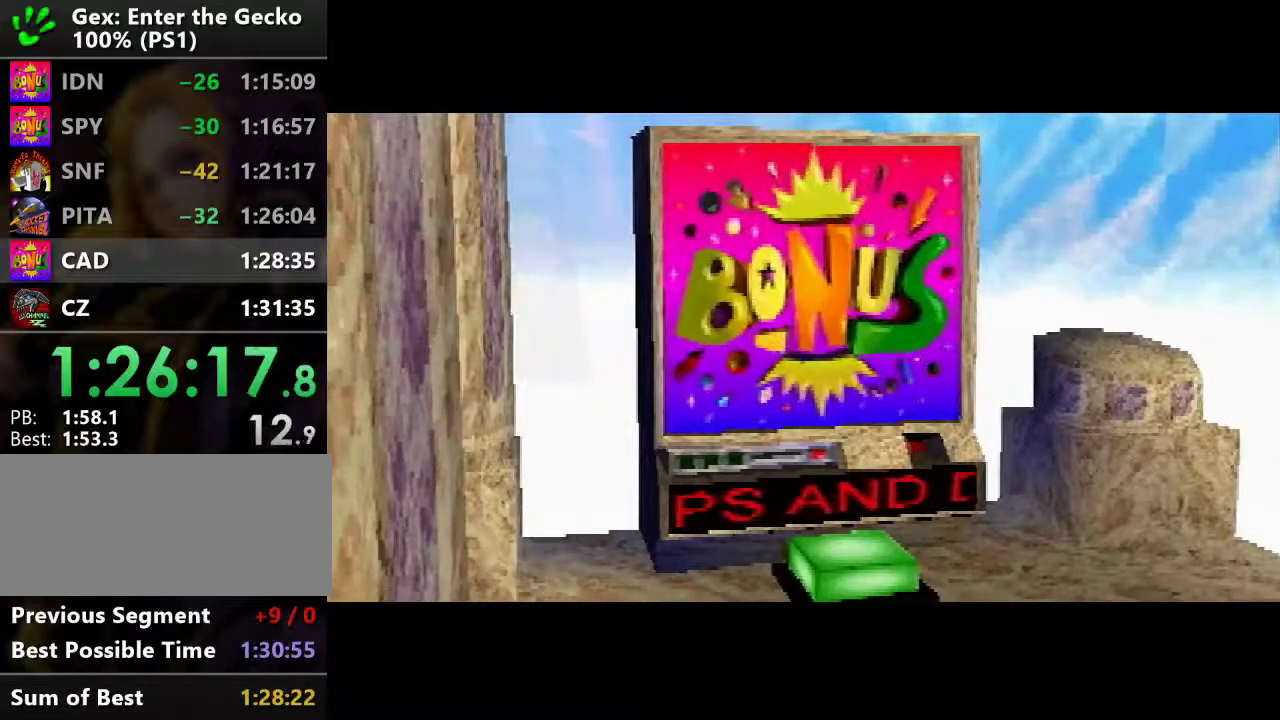
{"buttons": [], "events": []}
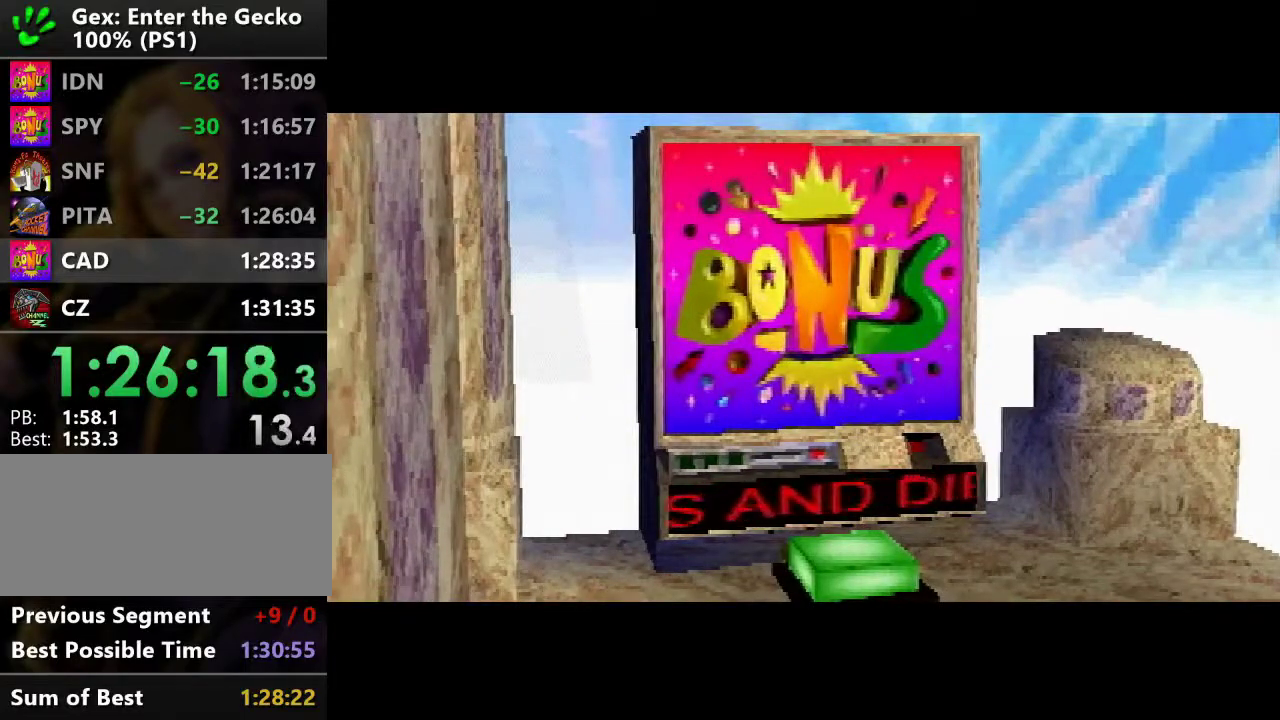
{"buttons": ["DPAD_DOWN"], "events": [[300, "DPAD_DOWN", "down"]]}
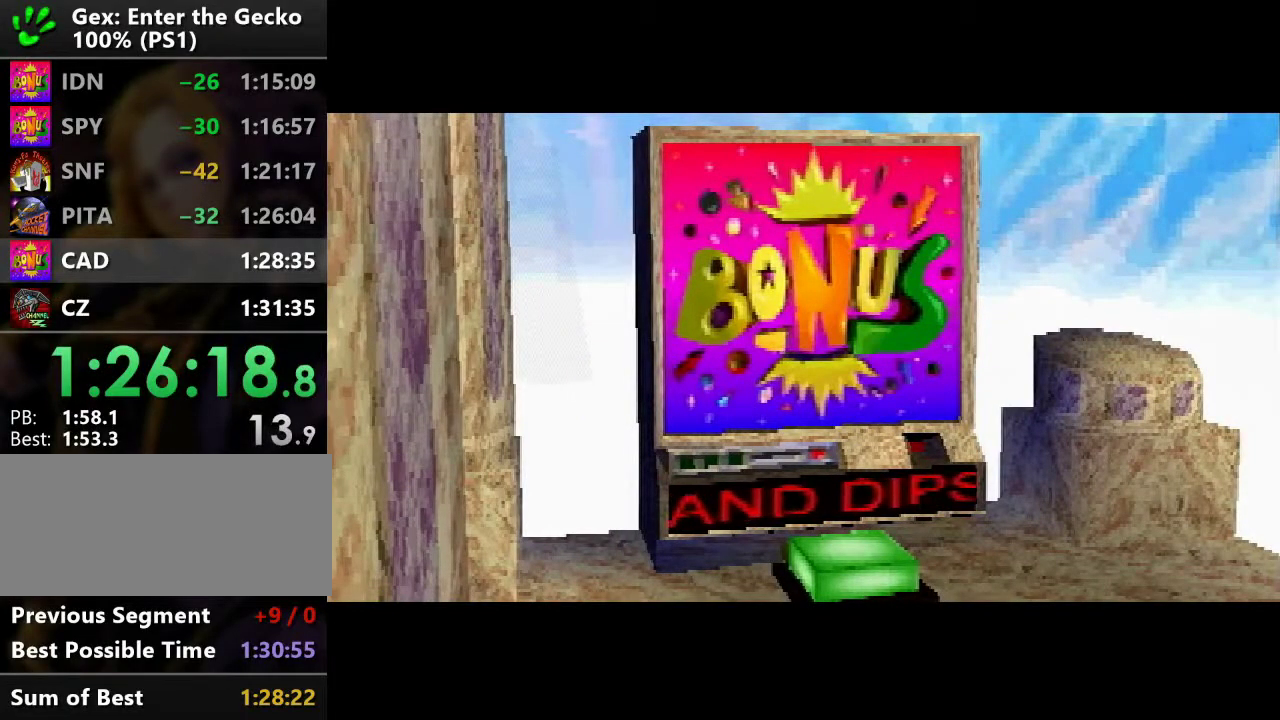
{"buttons": ["DPAD_DOWN"], "events": []}
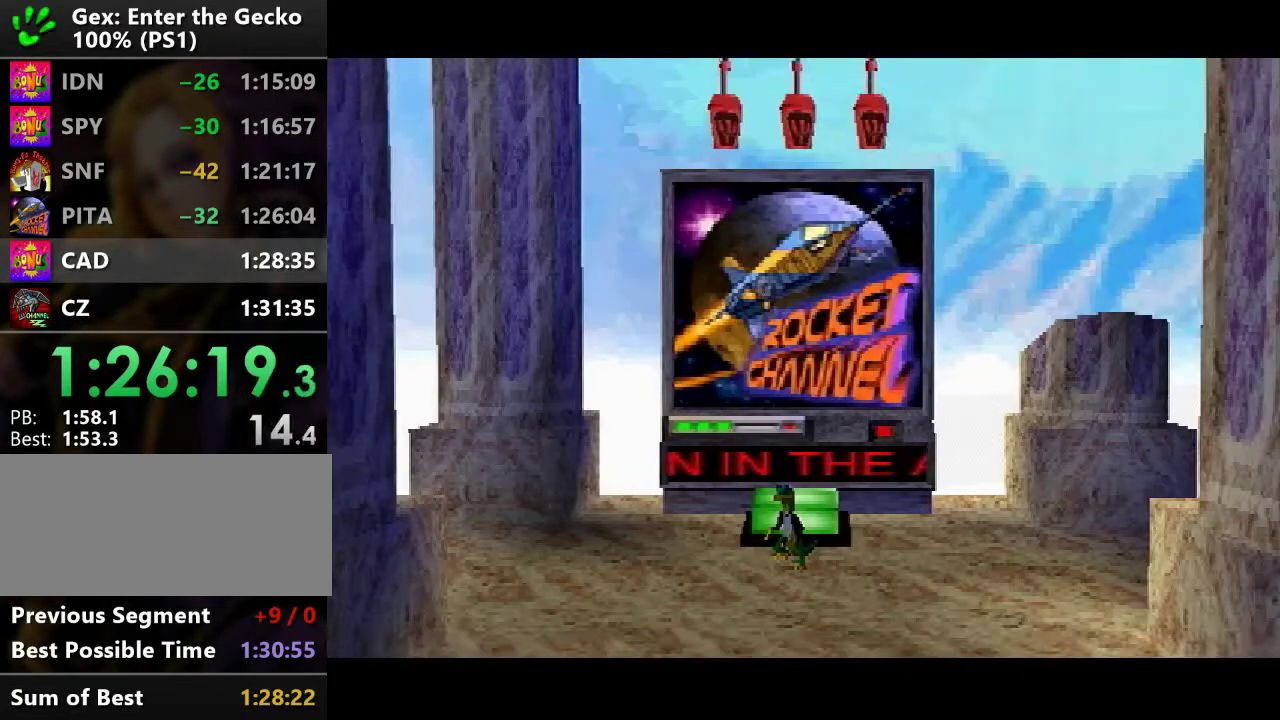
{"buttons": ["DPAD_DOWN"], "events": []}
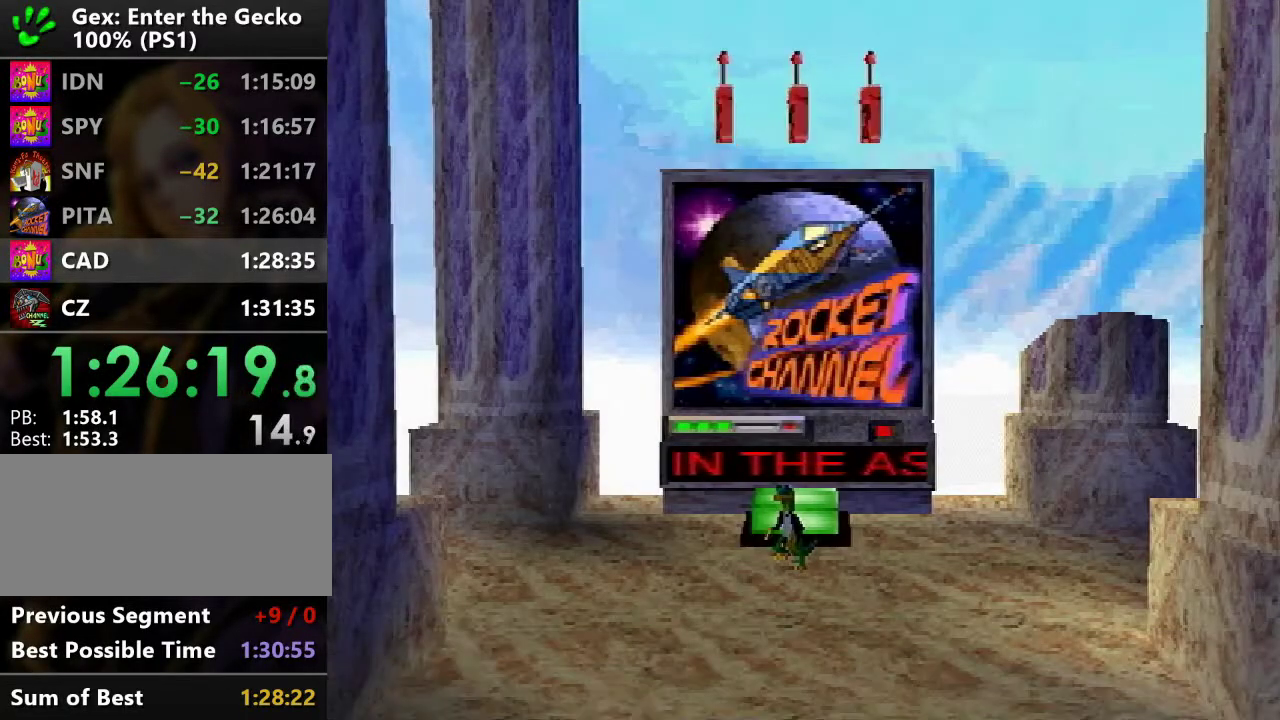
{"buttons": ["DPAD_DOWN"], "events": []}
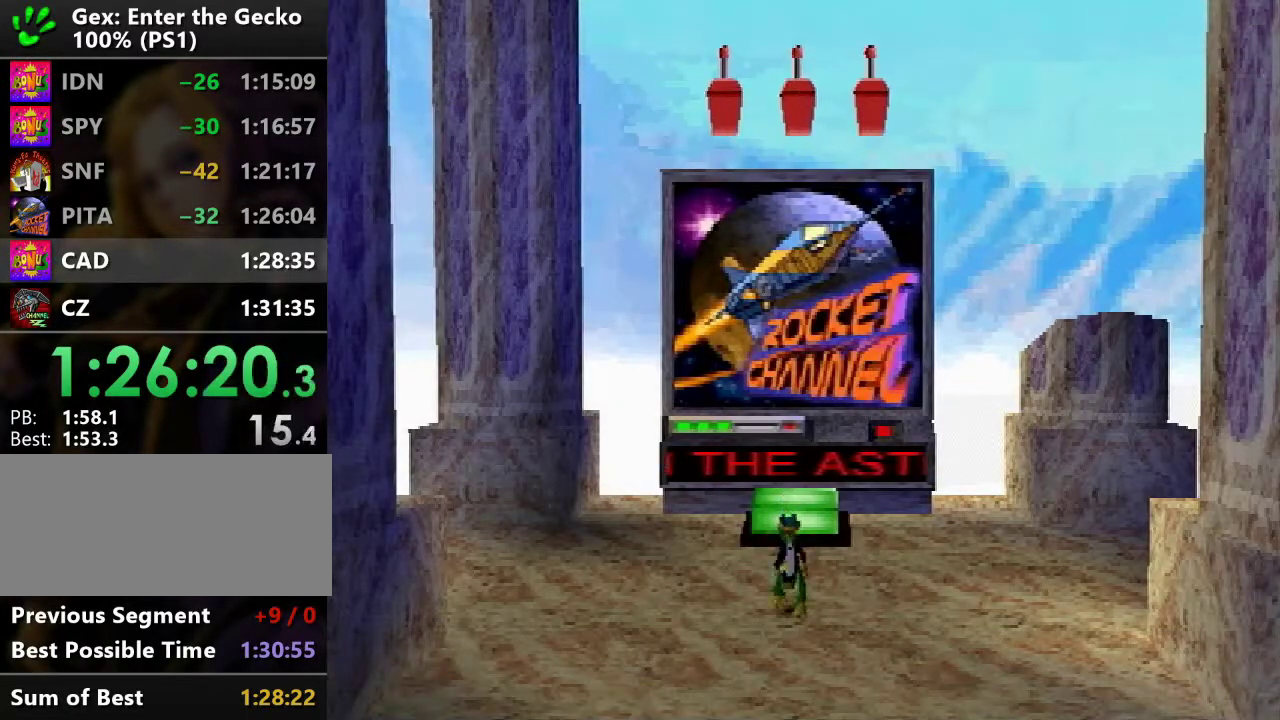
{"buttons": ["R2", "DPAD_DOWN"], "events": [[200, "R2", "down"], [267, "CROSS", "down"], [434, "CROSS", "up"]]}
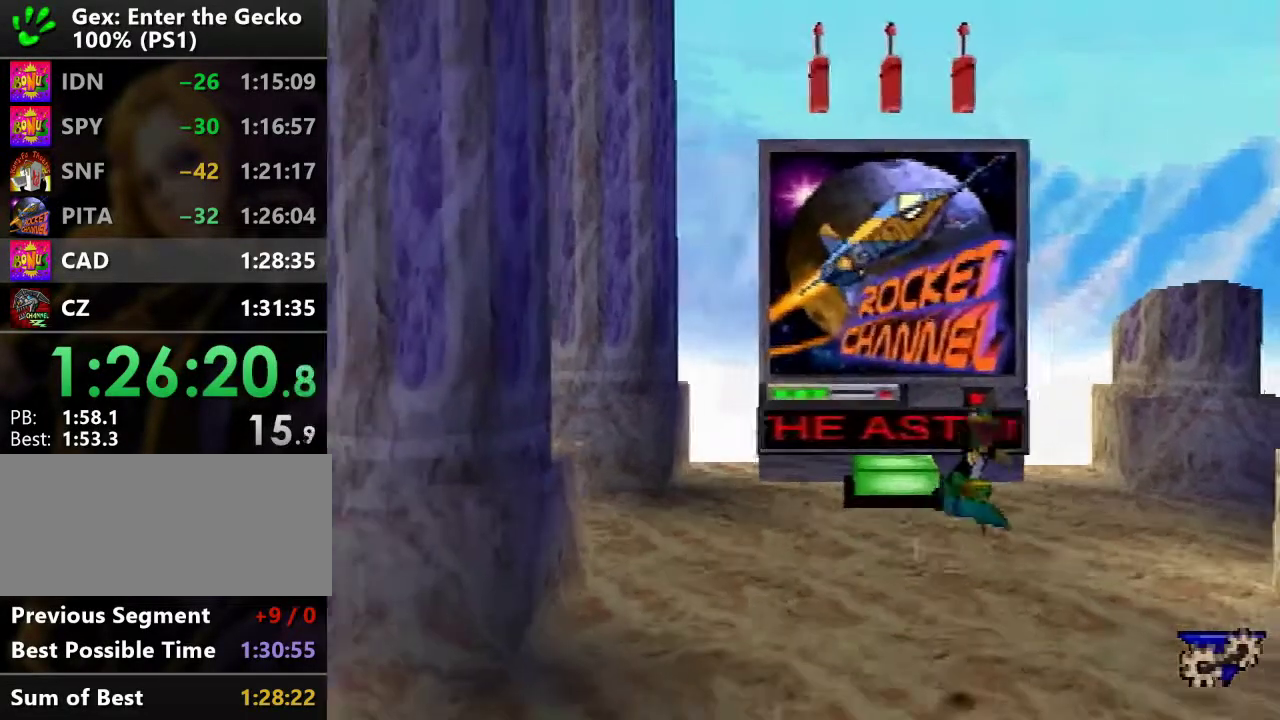
{"buttons": ["R2", "DPAD_DOWN"], "events": []}
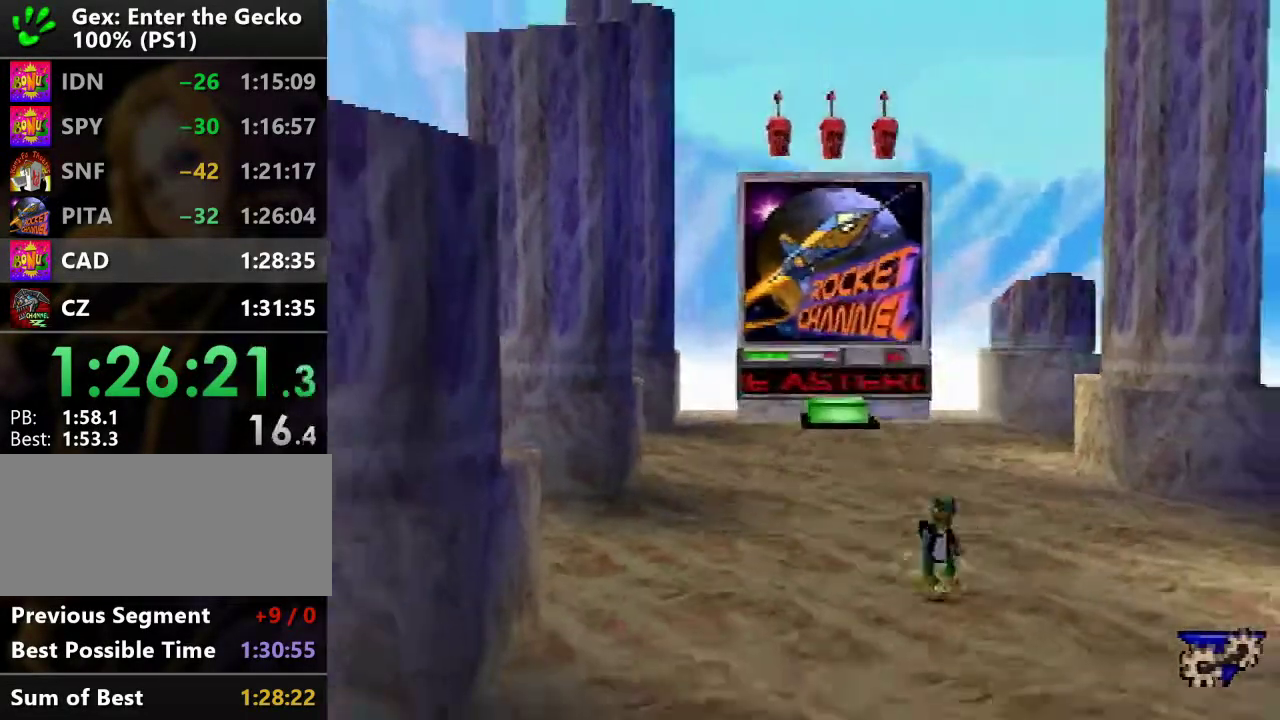
{"buttons": ["CROSS", "R2", "DPAD_DOWN"], "events": [[17, "CROSS", "down"]]}
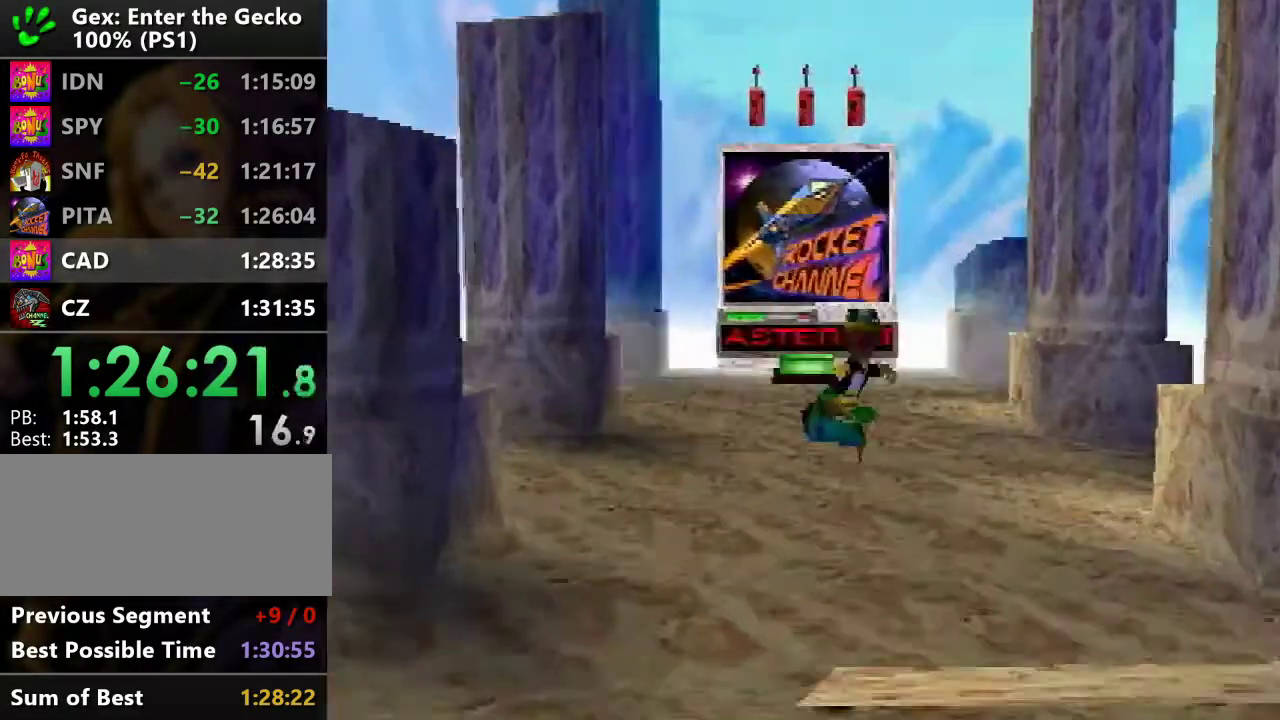
{"buttons": [], "events": [[417, "CROSS", "up"], [417, "R2", "up"], [433, "DPAD_DOWN", "up"]]}